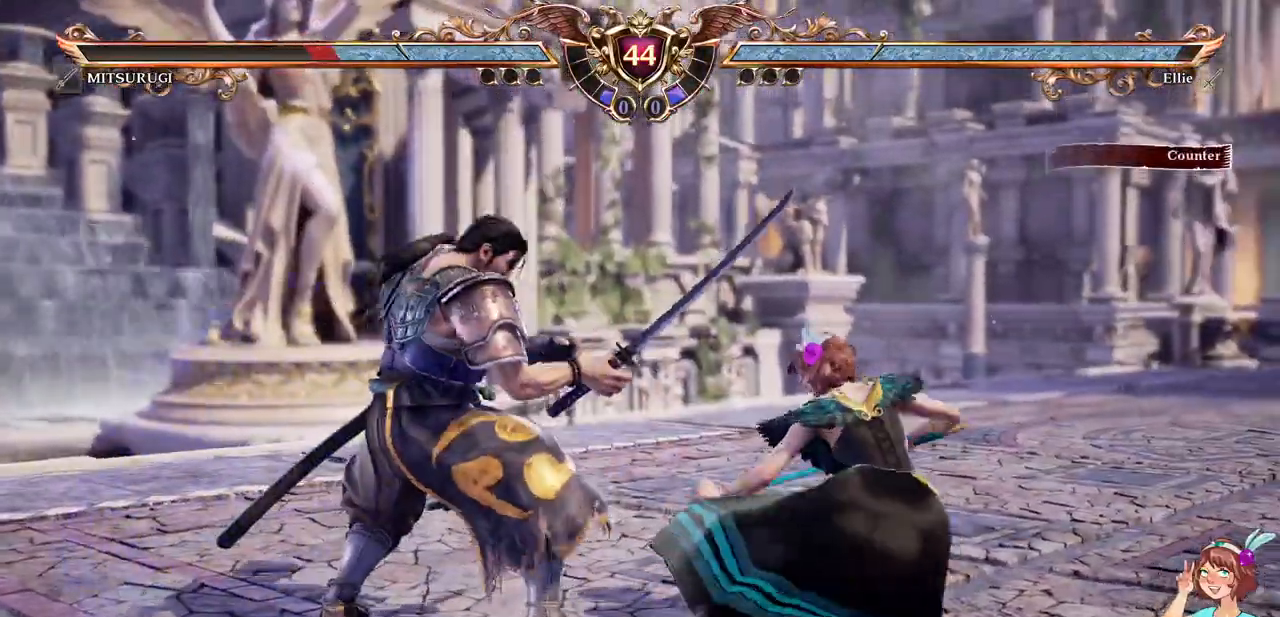
Gameplay with a controller (Xbox layout); each line is a JSON object with the inputs held at the frame after it (dt_ms = milliseconds from this image to that frame). "events" lists button and stick changes between this image and that frame as [ms after this image, input, new state], when the widget could be followed in between. Not read: L3 R3 SELECT START.
{"dt_ms": 1000, "buttons": ["A"]}
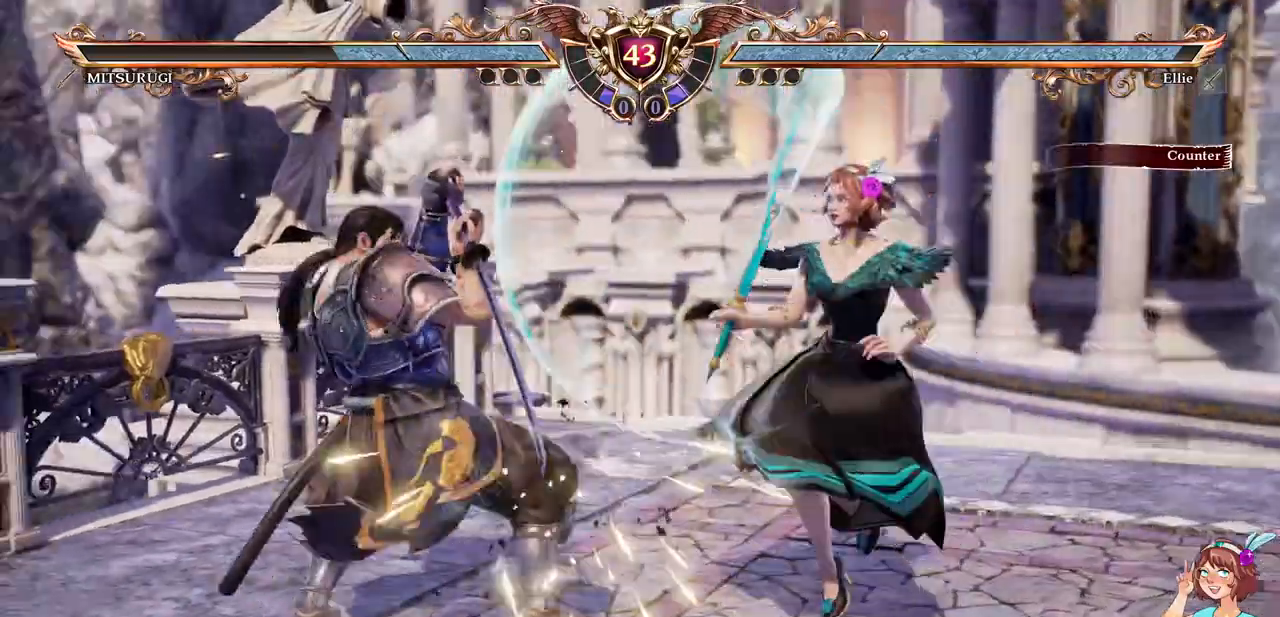
{"dt_ms": 500, "buttons": ["A", "DPAD_DOWN"]}
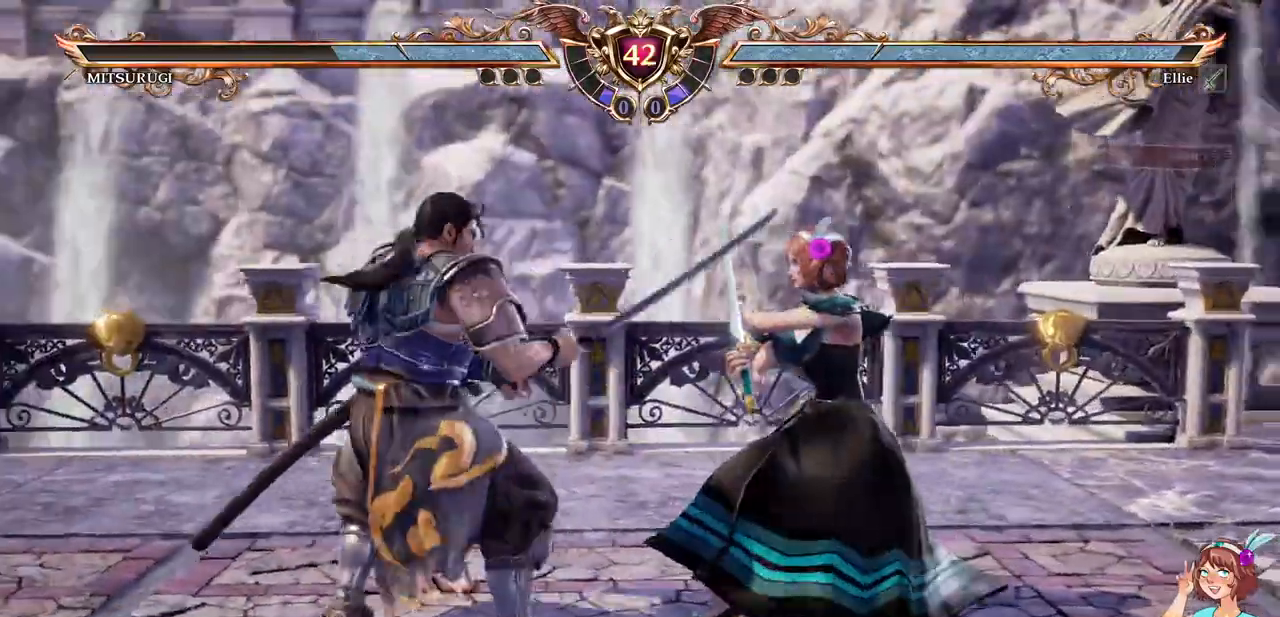
{"dt_ms": 500, "buttons": [], "events": [[33, "DPAD_LEFT", "down"], [83, "DPAD_LEFT", "up"], [117, "DPAD_RIGHT", "down"], [167, "DPAD_RIGHT", "up"], [250, "DPAD_DOWN", "up"], [367, "DPAD_LEFT", "down"], [417, "DPAD_LEFT", "up"], [467, "A", "up"]]}
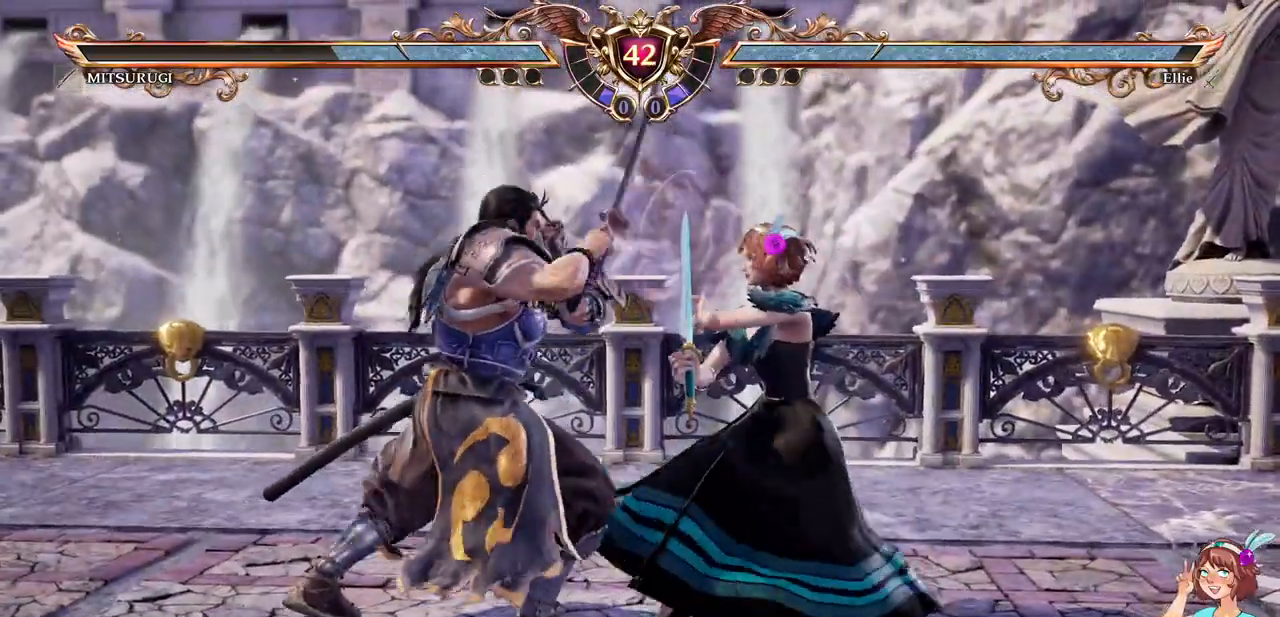
{"dt_ms": 500, "buttons": ["X"], "events": [[17, "X", "down"]]}
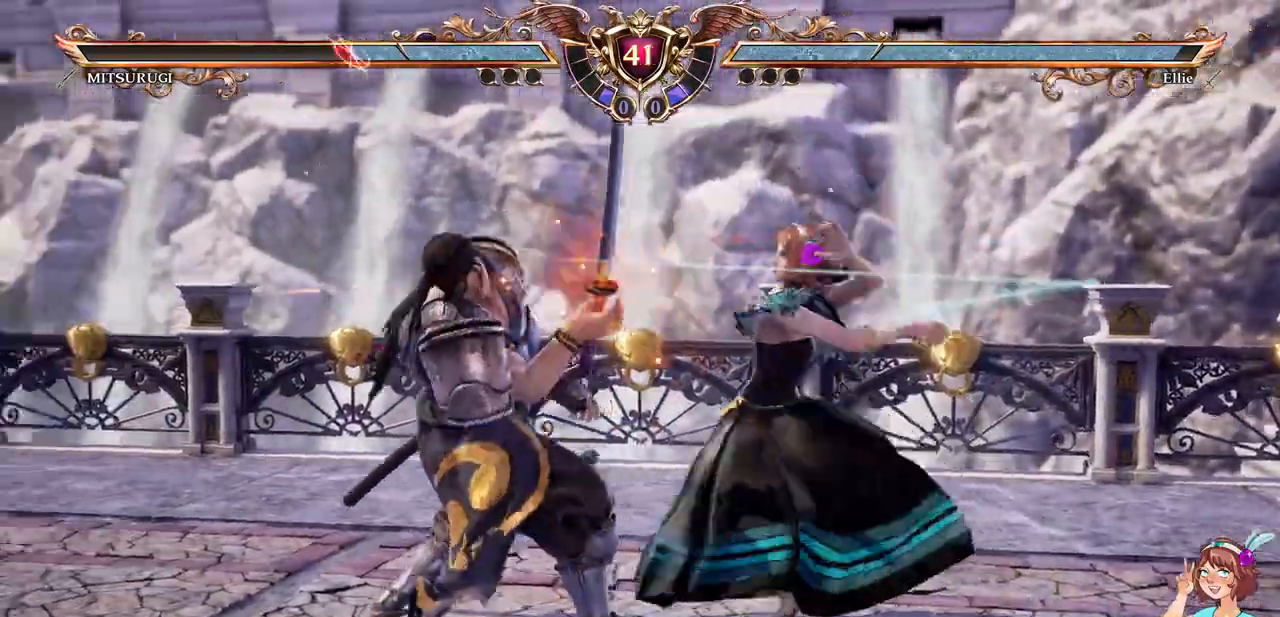
{"dt_ms": 500, "buttons": ["B"], "events": [[300, "X", "up"], [433, "B", "down"]]}
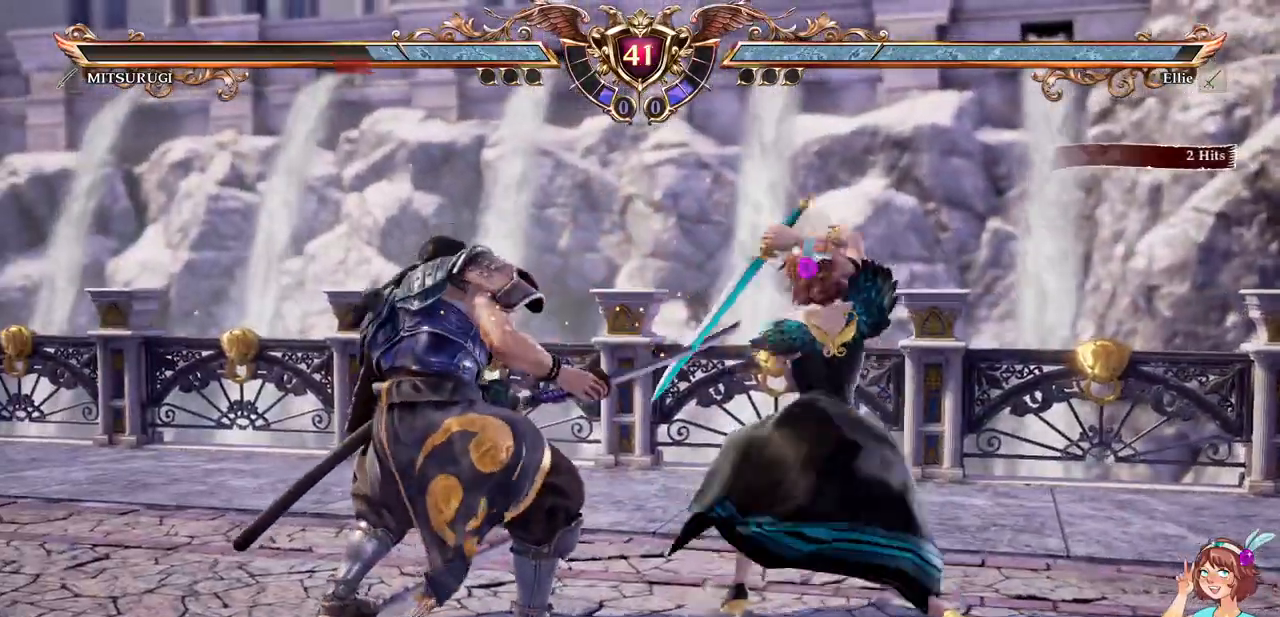
{"dt_ms": 500, "buttons": [], "events": [[33, "DPAD_LEFT", "down"], [50, "B", "up"], [83, "B", "down"], [183, "B", "up"], [183, "DPAD_LEFT", "up"], [250, "DPAD_LEFT", "down"], [367, "DPAD_LEFT", "up"]]}
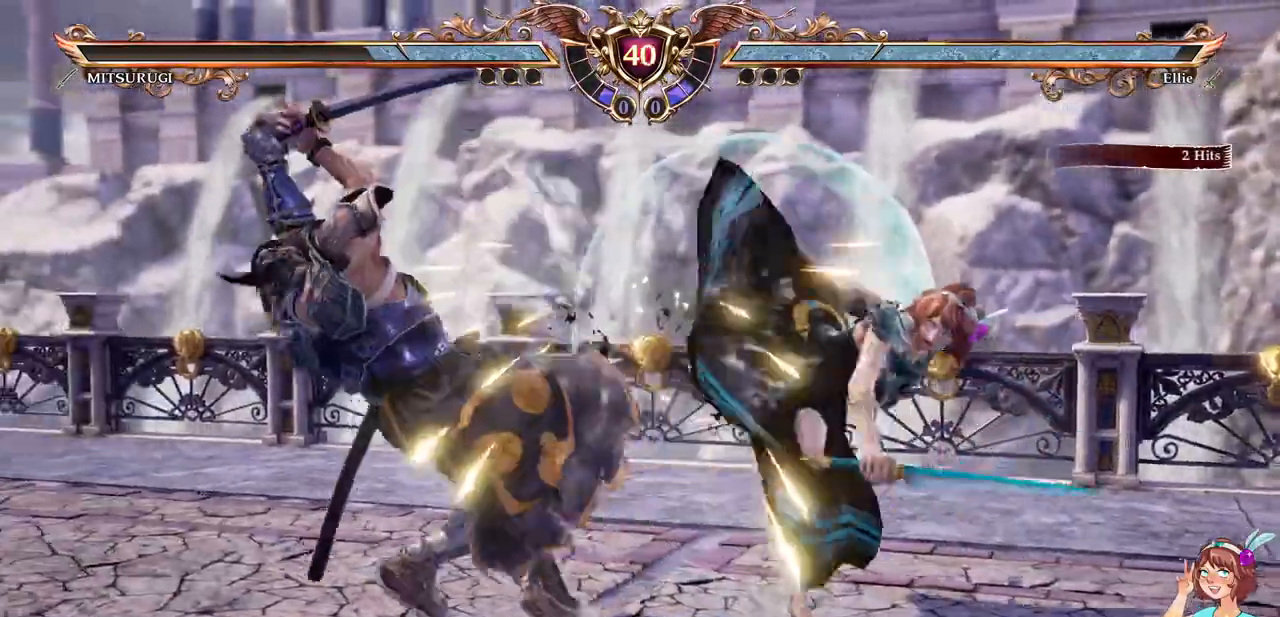
{"dt_ms": 500, "buttons": ["Y", "DPAD_DOWN"], "events": [[183, "DPAD_UP", "down"], [267, "DPAD_UP", "up"], [300, "DPAD_UP", "down"], [383, "DPAD_DOWN", "down"], [383, "DPAD_UP", "up"], [433, "Y", "down"]]}
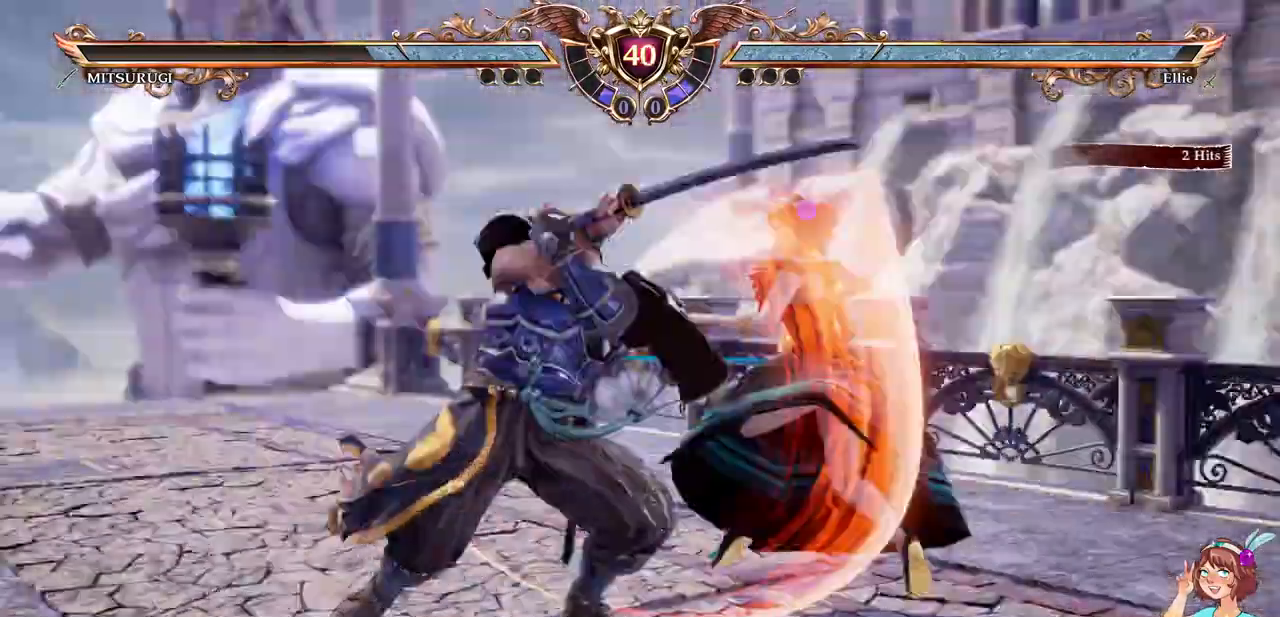
{"dt_ms": 500, "buttons": []}
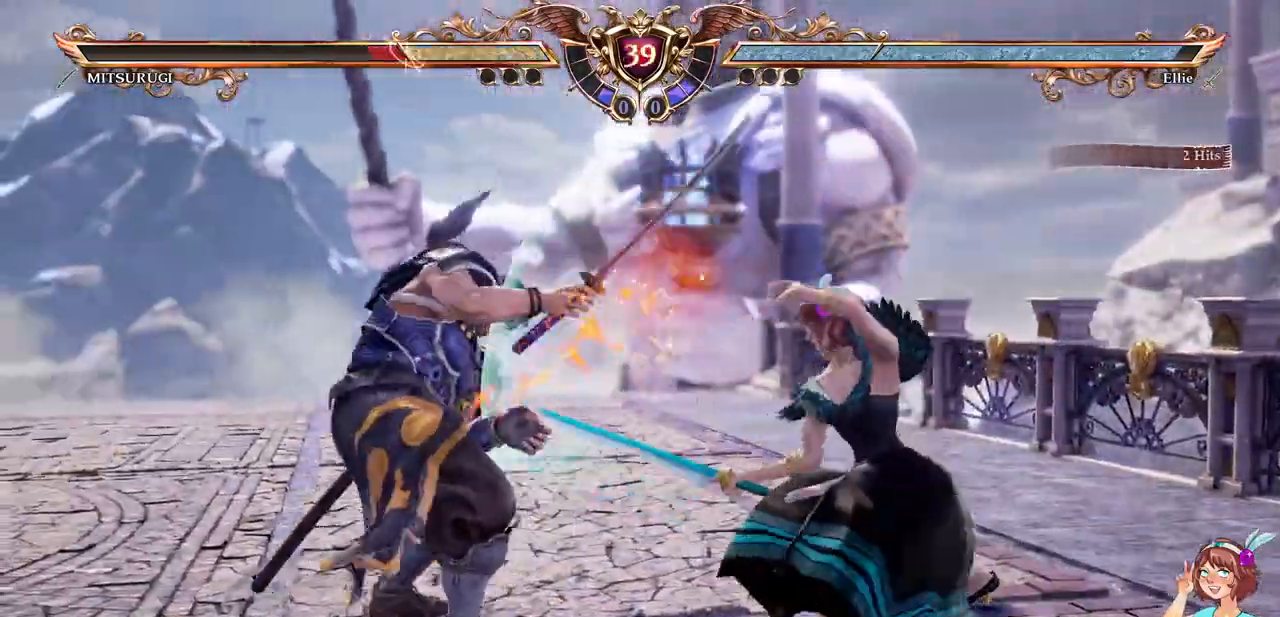
{"dt_ms": 500, "buttons": []}
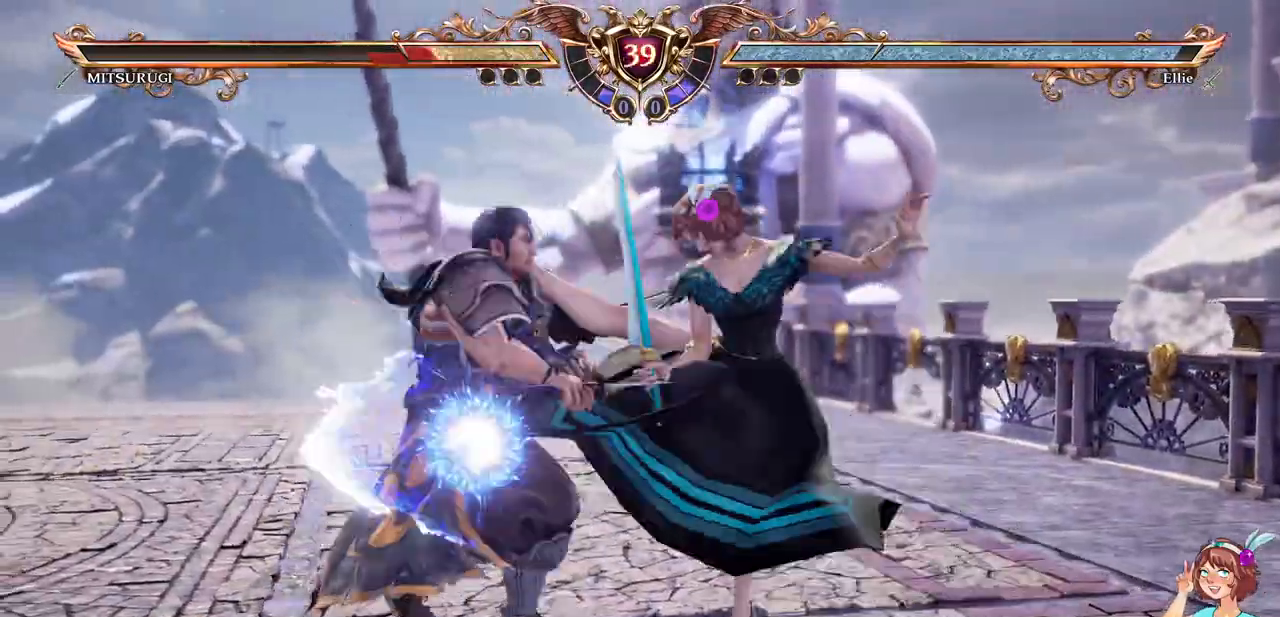
{"dt_ms": 1000, "buttons": ["DPAD_UP"]}
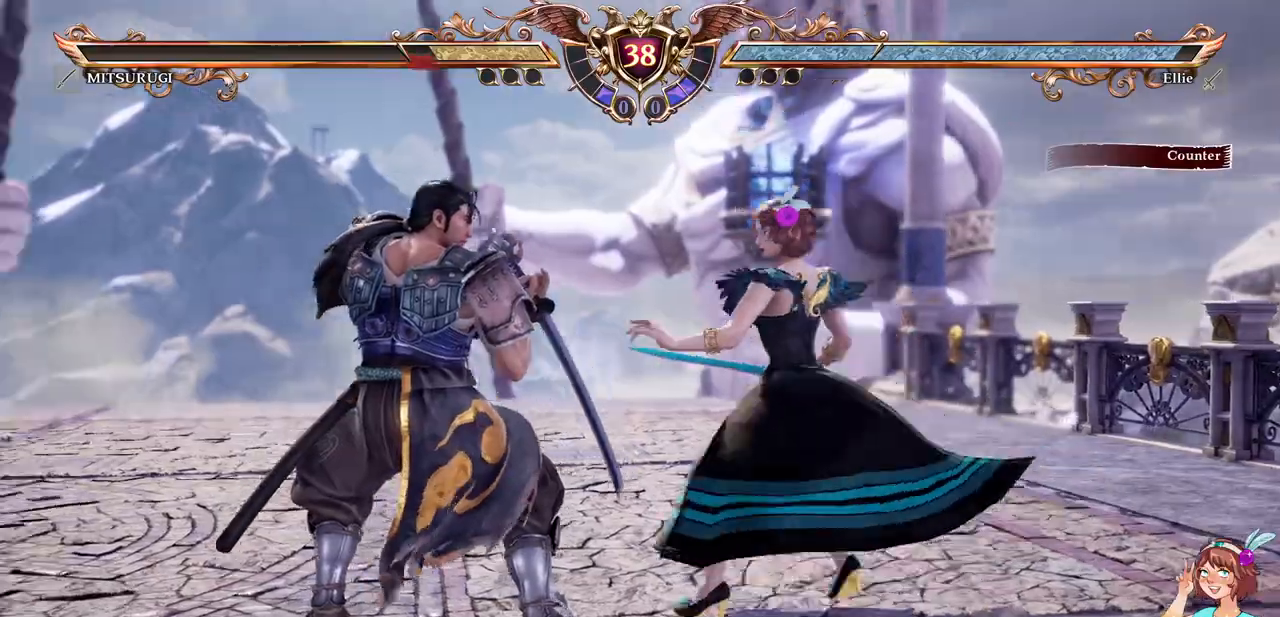
{"dt_ms": 500, "buttons": []}
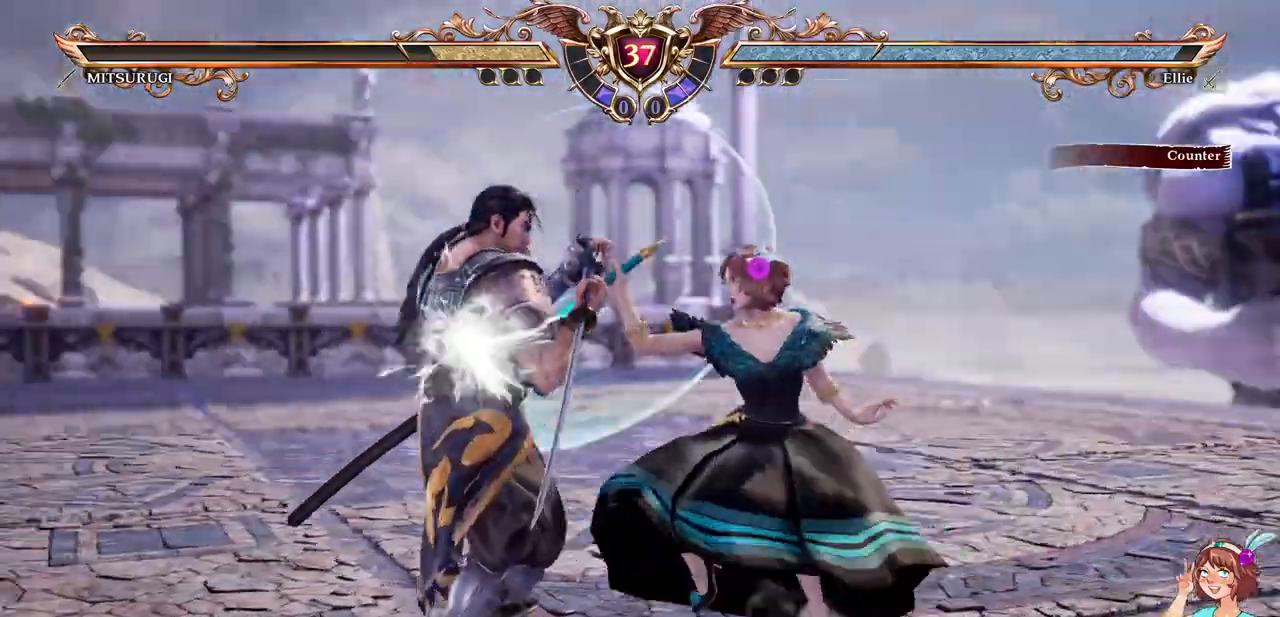
{"dt_ms": 500, "buttons": ["A"], "events": [[417, "A", "down"]]}
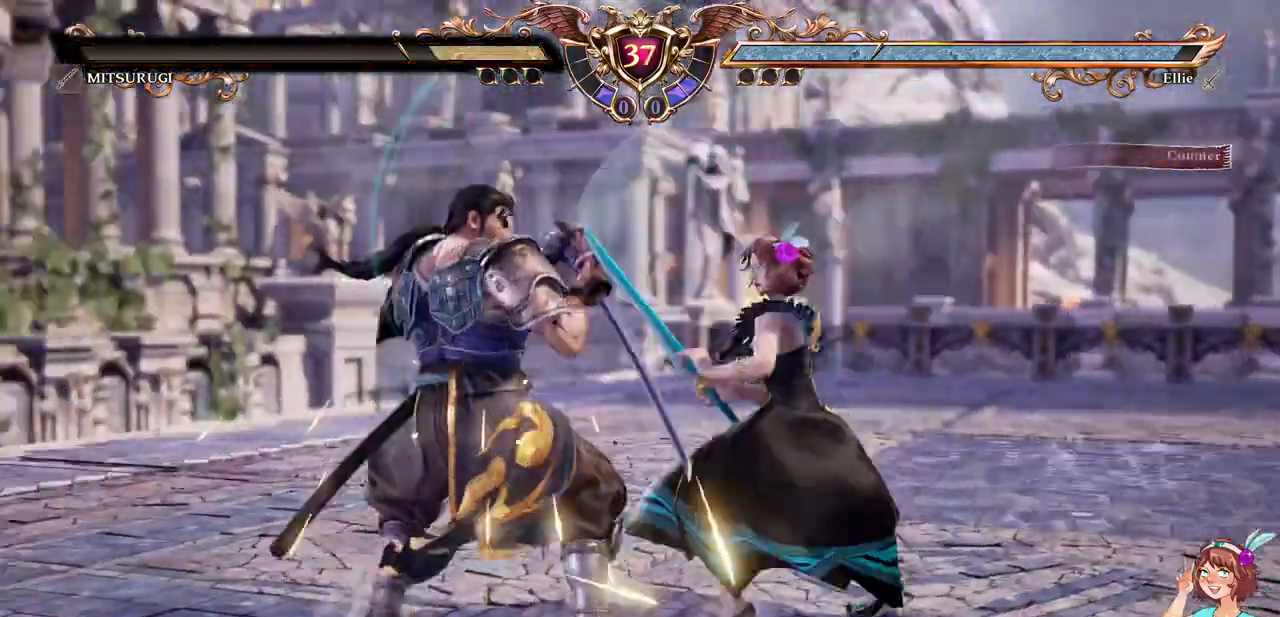
{"dt_ms": 500, "buttons": ["DPAD_DOWN"], "events": [[267, "DPAD_DOWN", "down"], [350, "A", "up"]]}
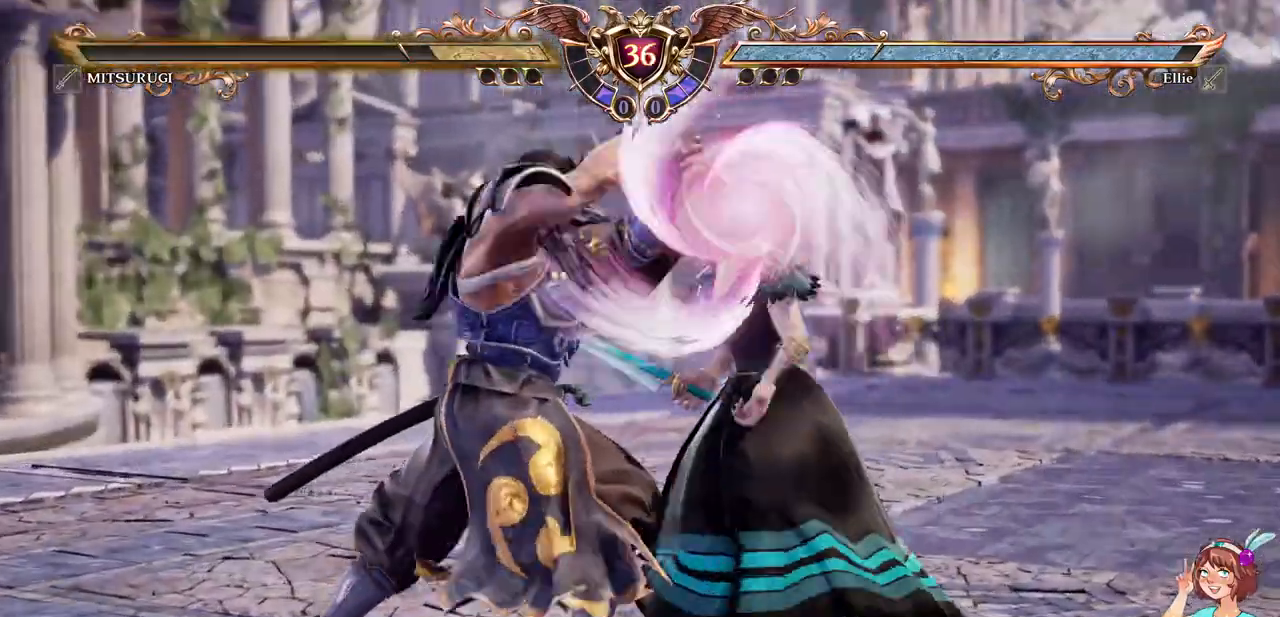
{"dt_ms": 500, "buttons": [], "events": [[50, "B", "down"], [167, "B", "up"], [200, "B", "down"], [333, "B", "up"], [383, "DPAD_DOWN", "up"]]}
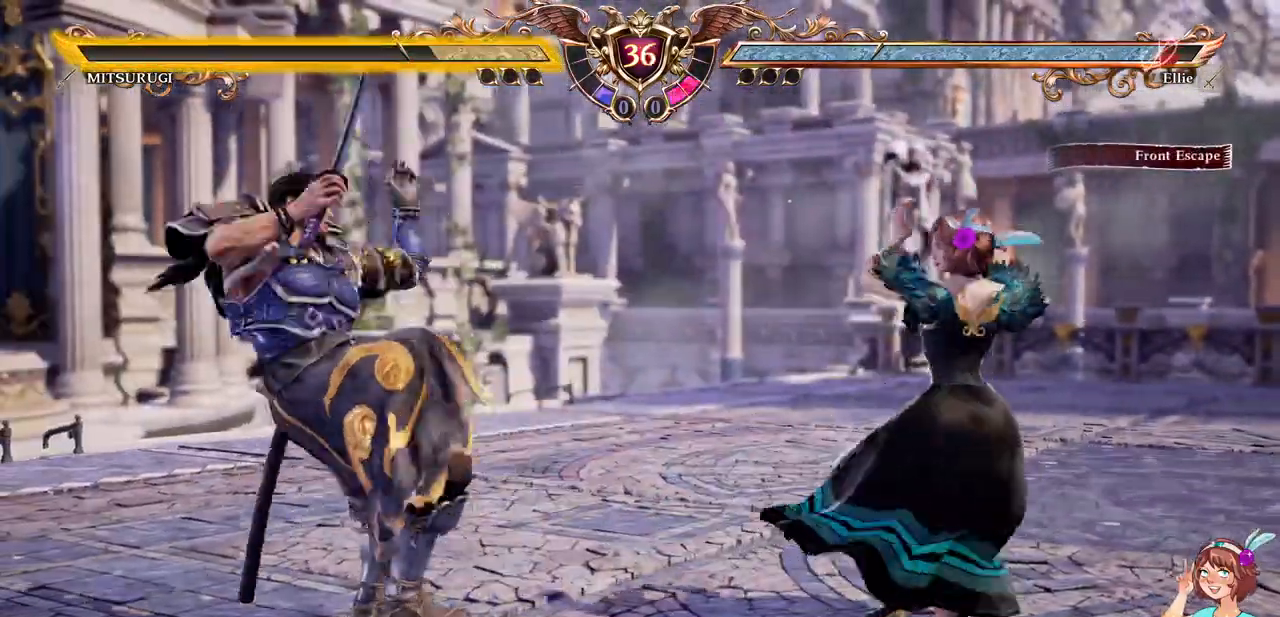
{"dt_ms": 500, "buttons": ["A"], "events": [[183, "DPAD_RIGHT", "down"], [250, "DPAD_RIGHT", "up"], [300, "DPAD_RIGHT", "down"], [400, "A", "down"], [467, "DPAD_RIGHT", "up"]]}
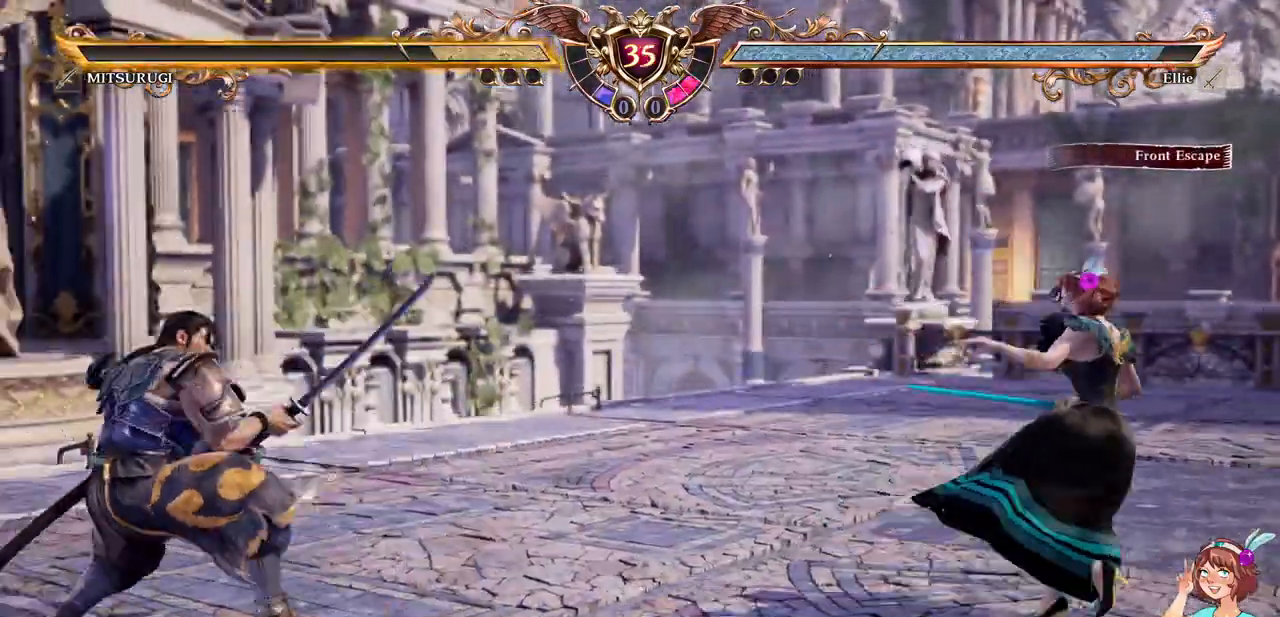
{"dt_ms": 500, "buttons": ["A"]}
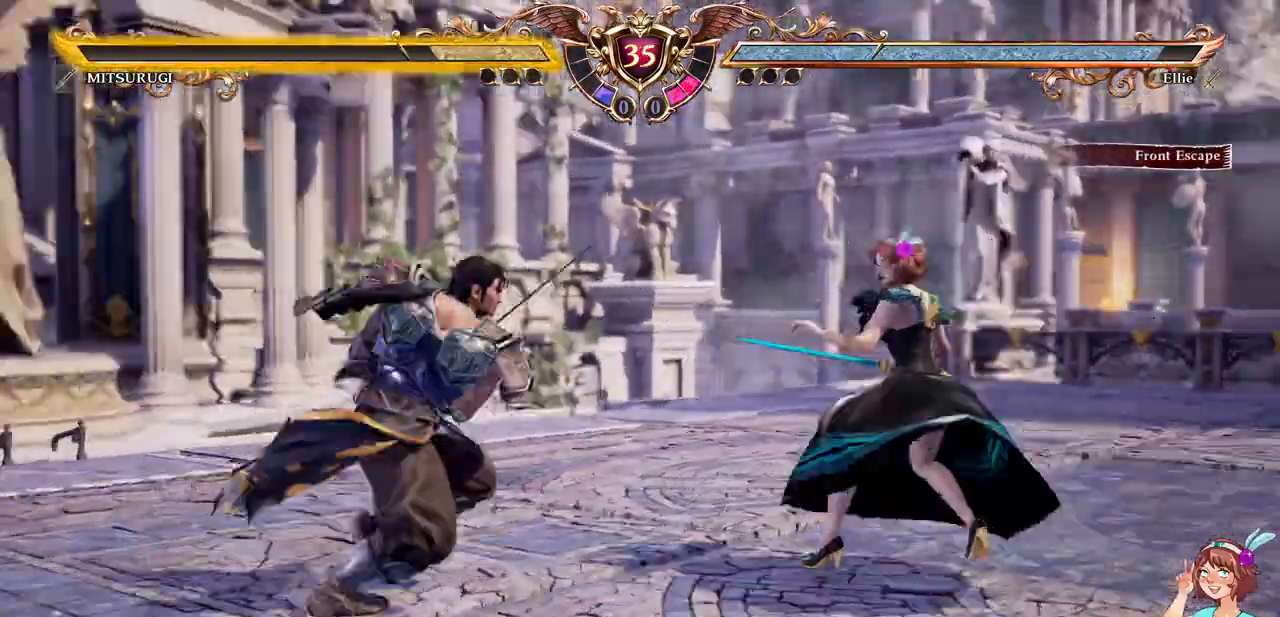
{"dt_ms": 500, "buttons": ["A"]}
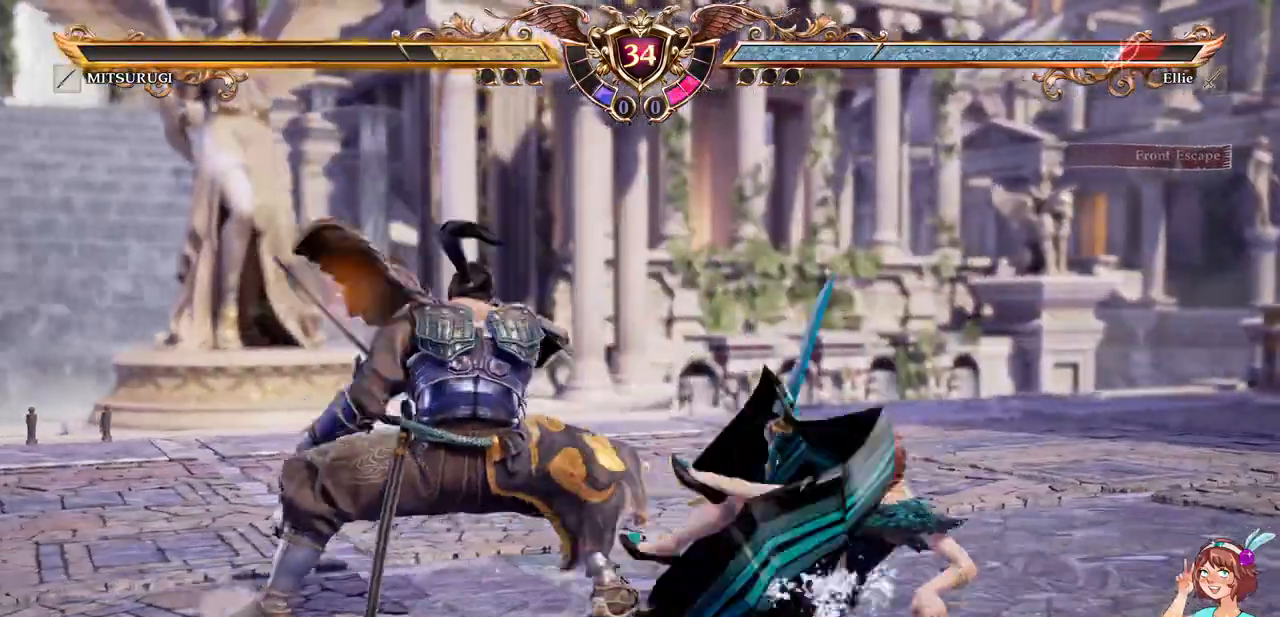
{"dt_ms": 500, "buttons": ["A"]}
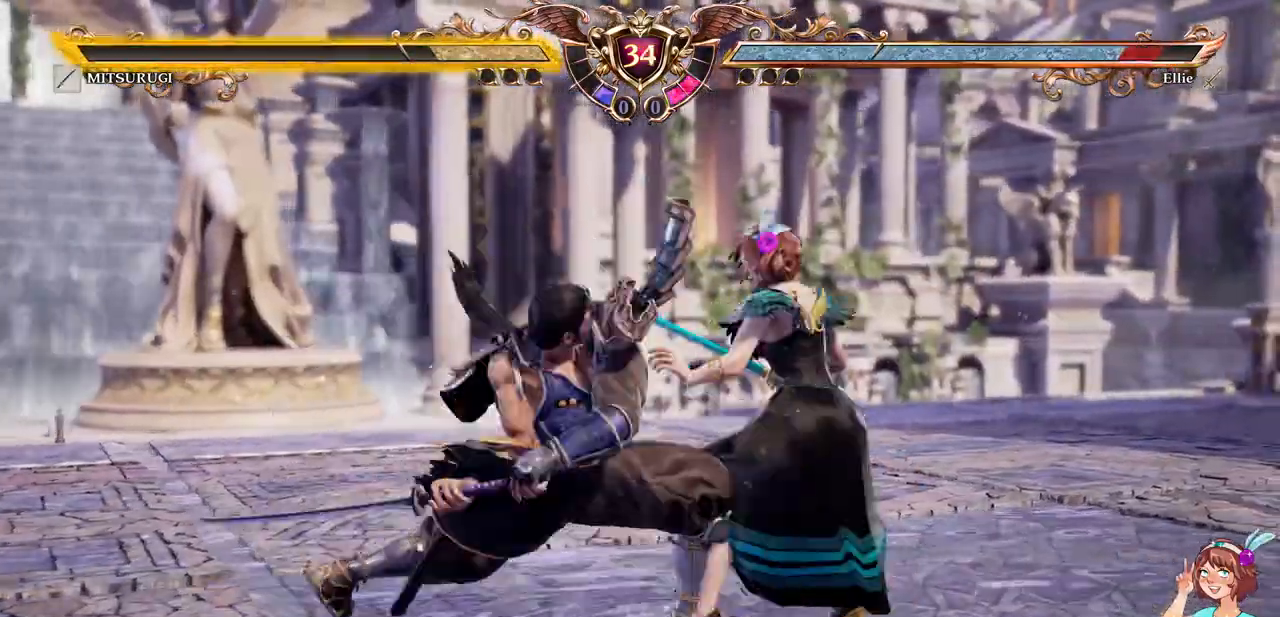
{"dt_ms": 500, "buttons": ["X"]}
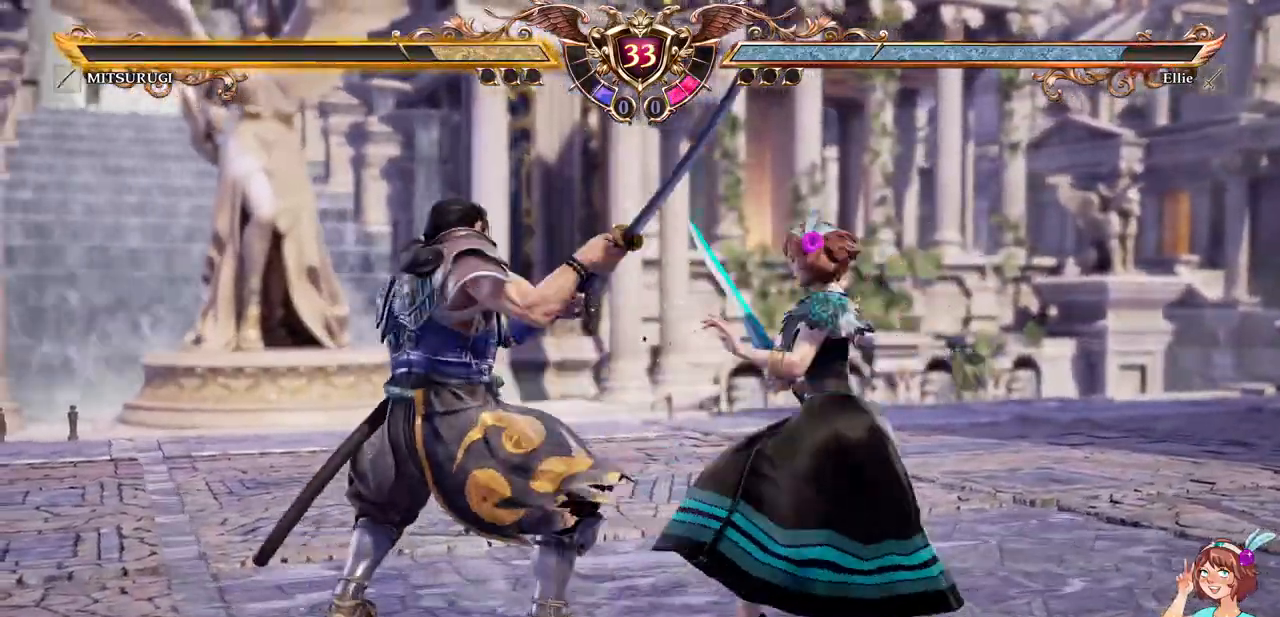
{"dt_ms": 500, "buttons": [], "events": [[33, "X", "up"]]}
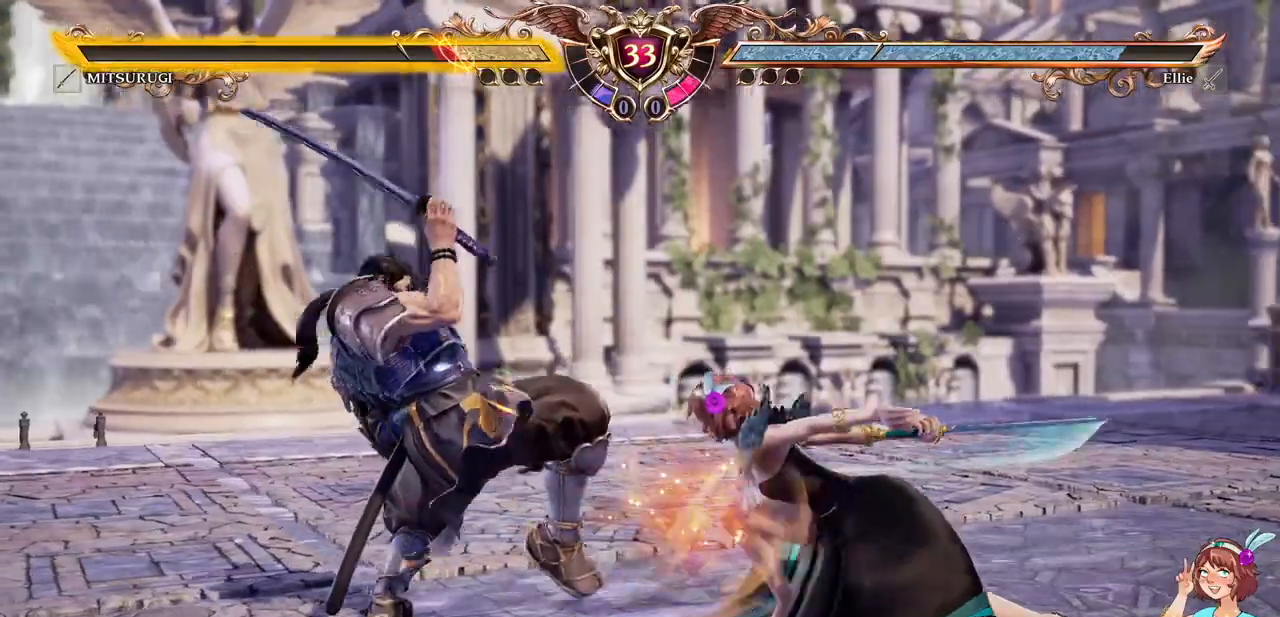
{"dt_ms": 500, "buttons": ["A", "DPAD_DOWN"]}
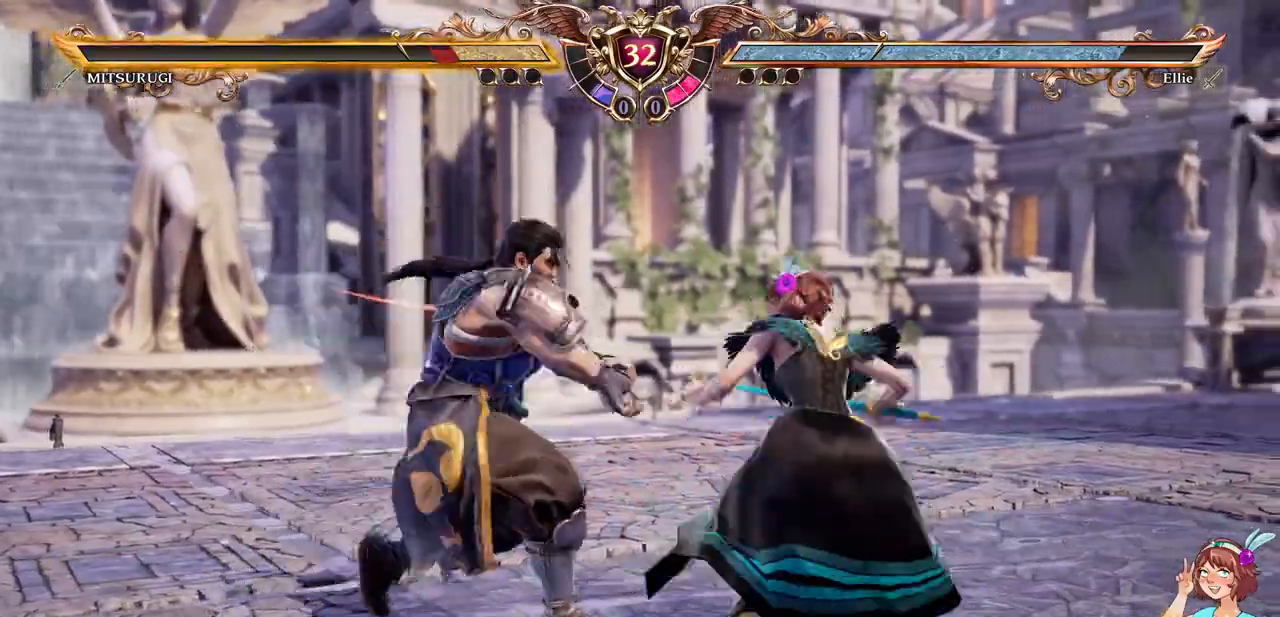
{"dt_ms": 1000, "buttons": ["DPAD_DOWN", "DPAD_LEFT"]}
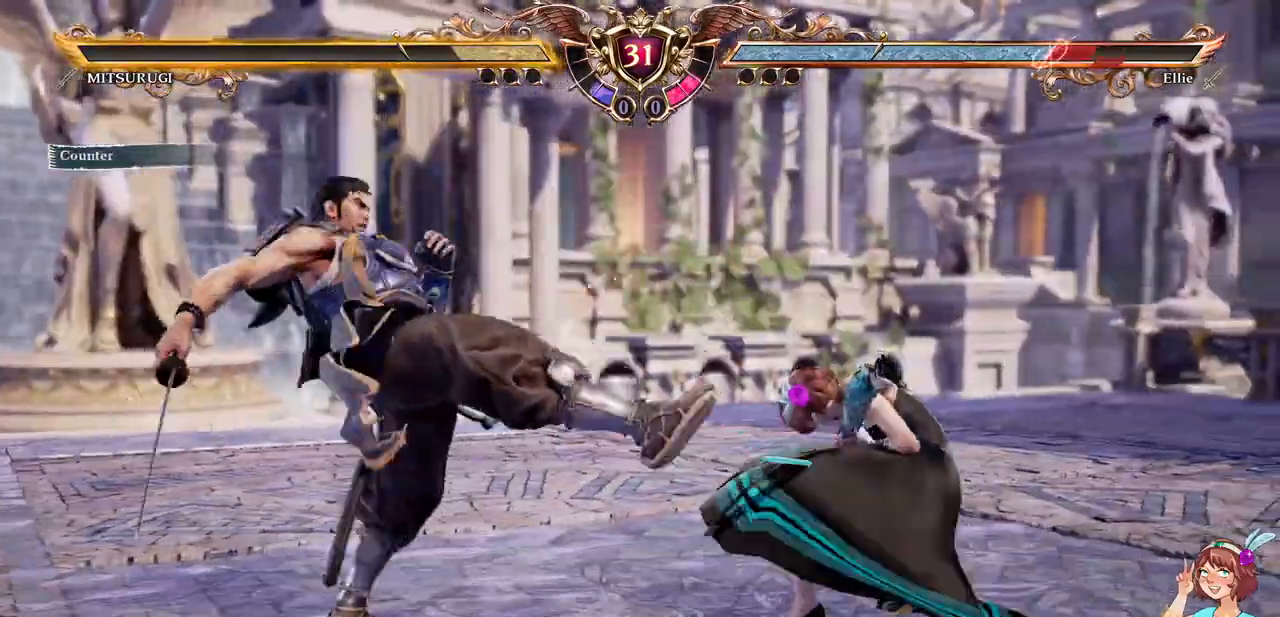
{"dt_ms": 500, "buttons": ["A"], "events": [[50, "DPAD_DOWN", "up"], [50, "DPAD_LEFT", "up"], [167, "A", "down"]]}
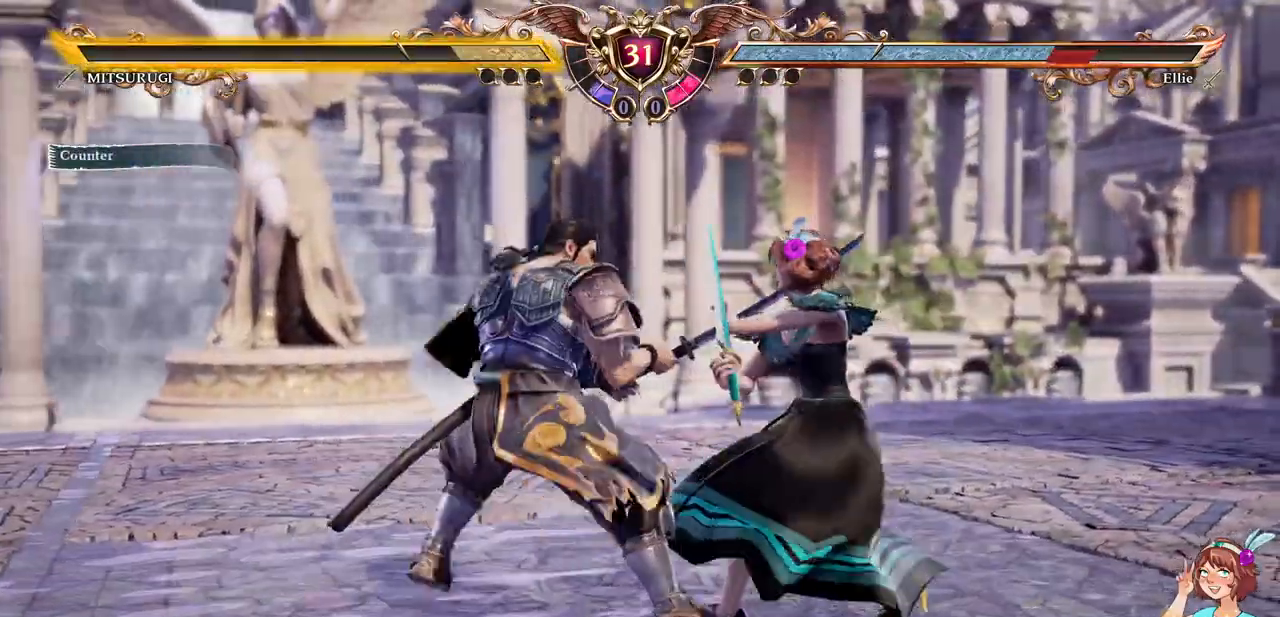
{"dt_ms": 500, "buttons": ["A"]}
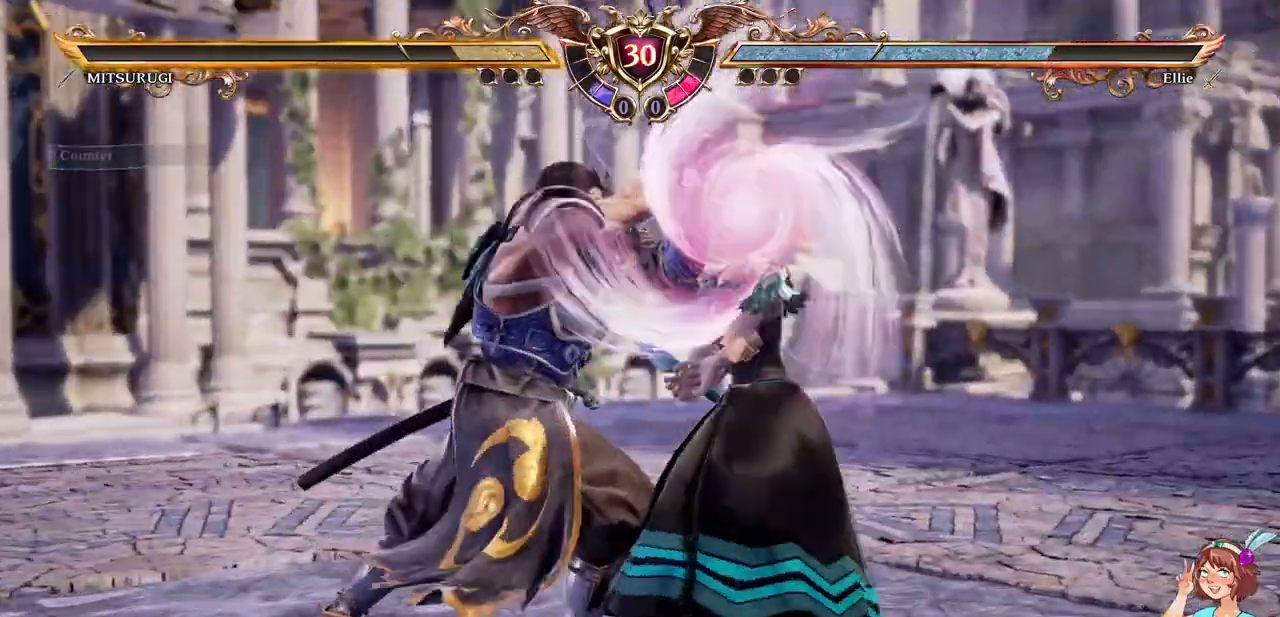
{"dt_ms": 500, "buttons": [], "events": [[17, "A", "up"], [17, "DPAD_DOWN", "down"], [17, "DPAD_RIGHT", "down"], [67, "X", "down"], [100, "DPAD_DOWN", "up"], [133, "X", "up"], [183, "X", "down"], [267, "X", "up"], [300, "X", "down"], [367, "DPAD_RIGHT", "up"], [400, "X", "up"]]}
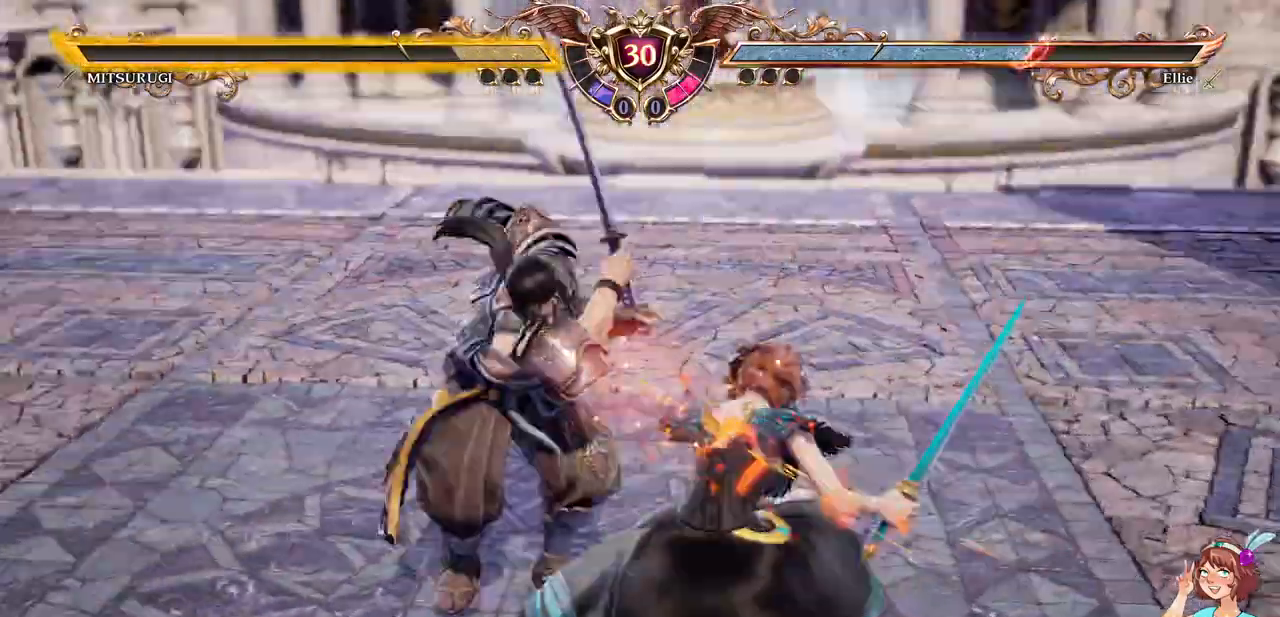
{"dt_ms": 500, "buttons": [], "events": [[17, "A", "down"], [217, "A", "up"]]}